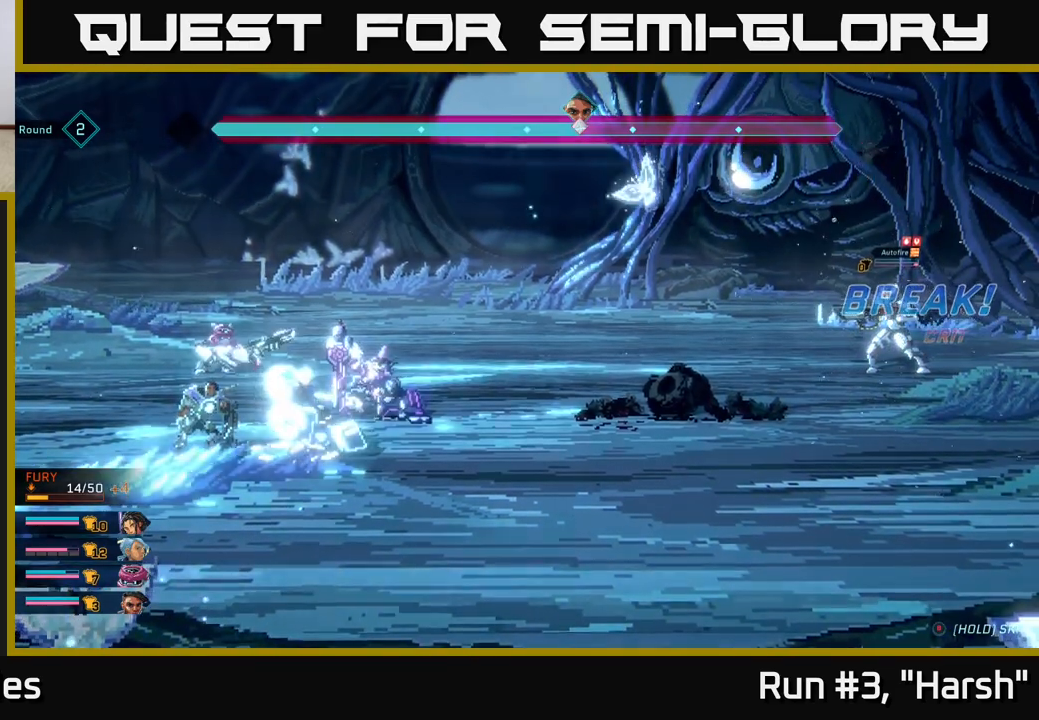
Gameplay with a controller (Xbox layout); each line is a JSON object with the inputs held at the frame after it. "events" lists button and stick changes between this image and that frame as [ms after this image, input, new state], when the widget could be followed in between.
{"buttons": ["A"], "left_stick": "center", "right_stick": "center", "events": [[233, "A", "down"], [367, "A", "up"], [483, "A", "down"]]}
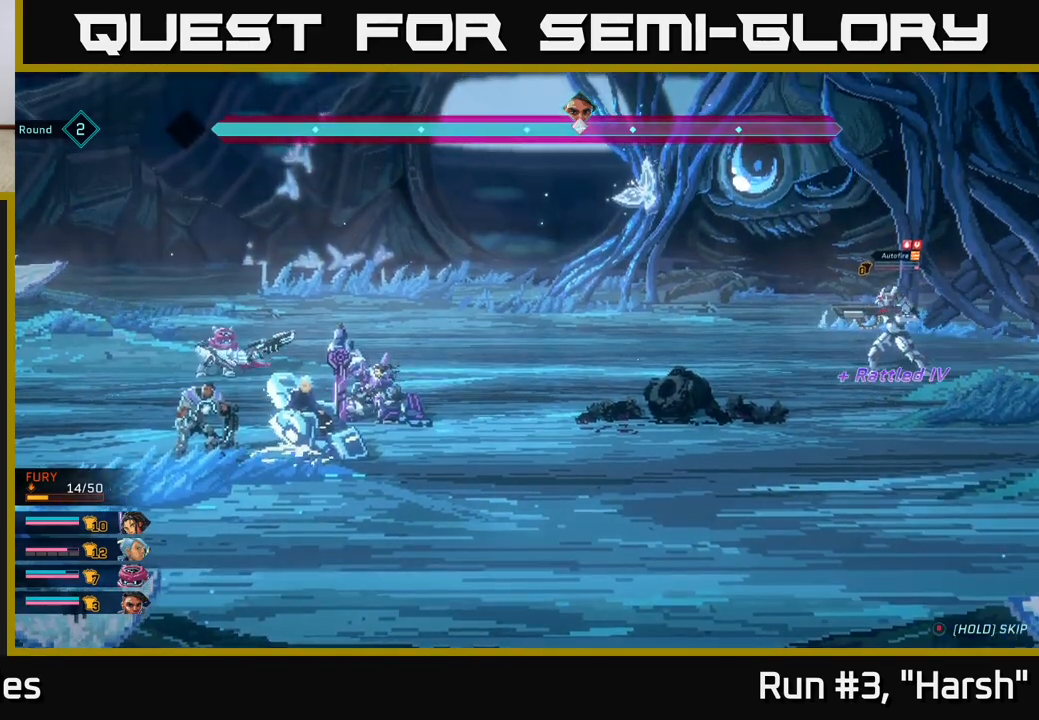
{"buttons": [], "left_stick": "center", "right_stick": "center", "events": [[83, "A", "up"], [167, "A", "down"], [267, "A", "up"], [333, "A", "down"], [450, "A", "up"]]}
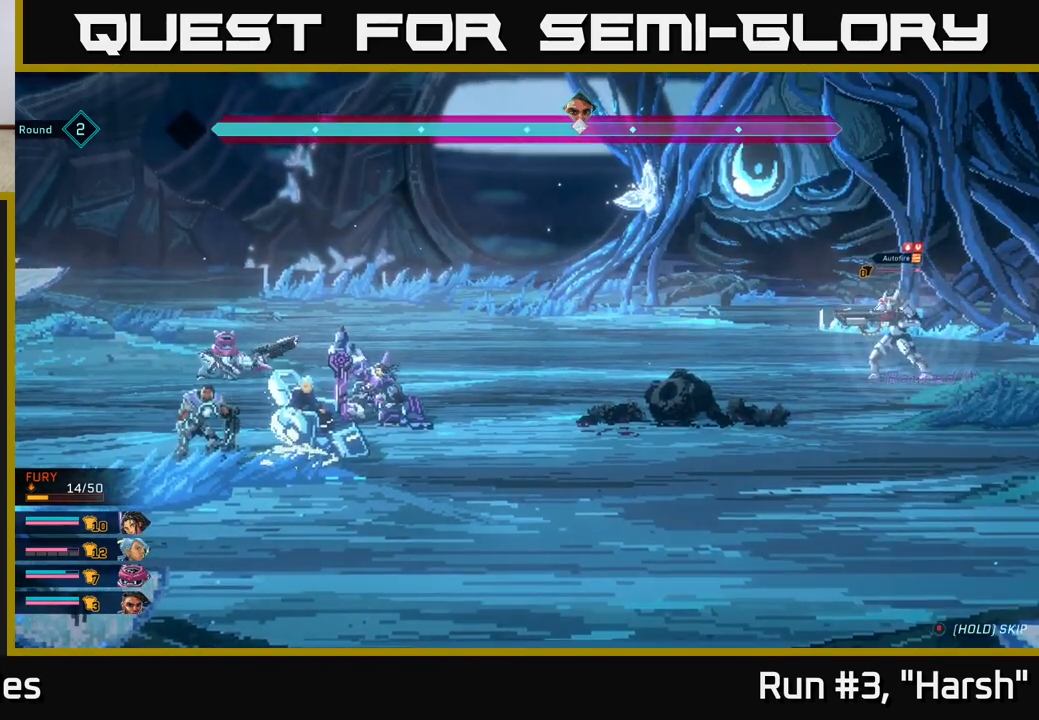
{"buttons": ["A"], "left_stick": "center", "right_stick": "center", "events": [[33, "A", "down"], [117, "A", "up"], [183, "A", "down"], [317, "A", "up"], [400, "A", "down"]]}
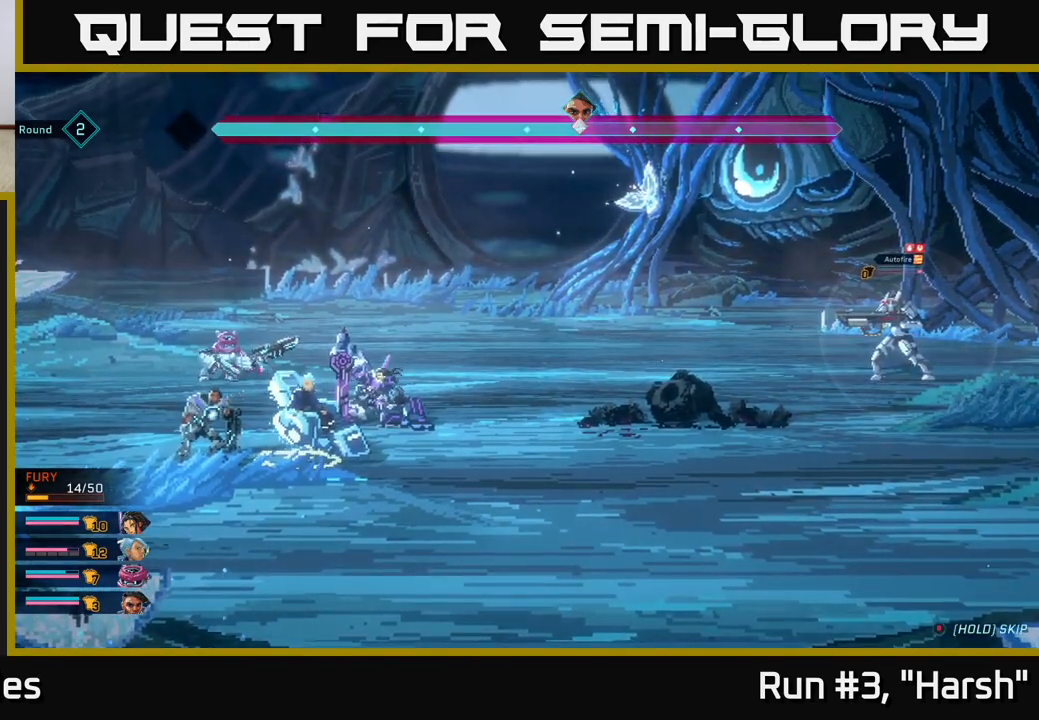
{"buttons": ["A"], "left_stick": "center", "right_stick": "center", "events": [[17, "A", "up"], [150, "A", "down"], [283, "A", "up"], [350, "A", "down"]]}
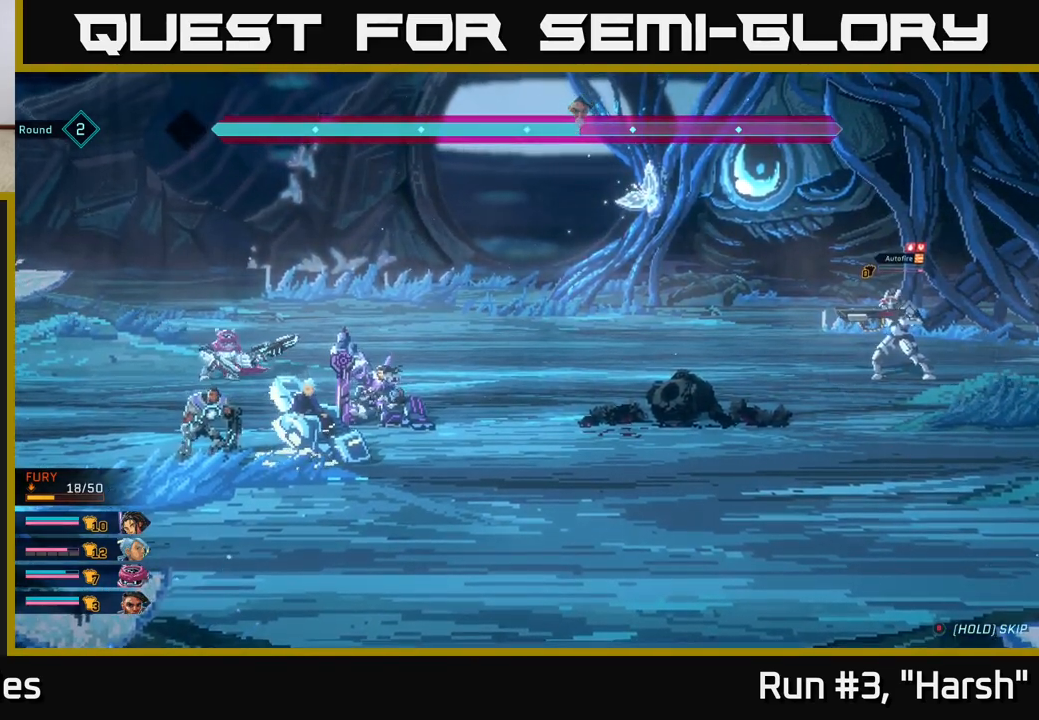
{"buttons": ["A"], "left_stick": "center", "right_stick": "center", "events": [[50, "A", "up"], [133, "A", "down"], [333, "A", "up"], [417, "A", "down"]]}
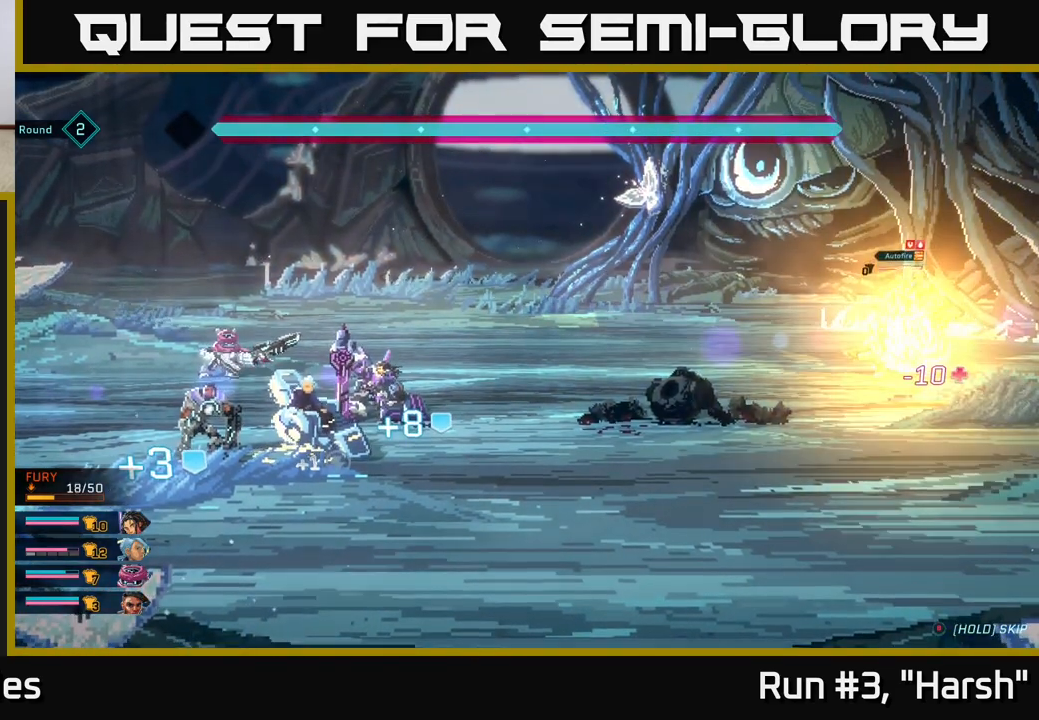
{"buttons": ["A"], "left_stick": "center", "right_stick": "center", "events": [[83, "A", "up"], [167, "A", "down"], [333, "A", "up"], [450, "A", "down"]]}
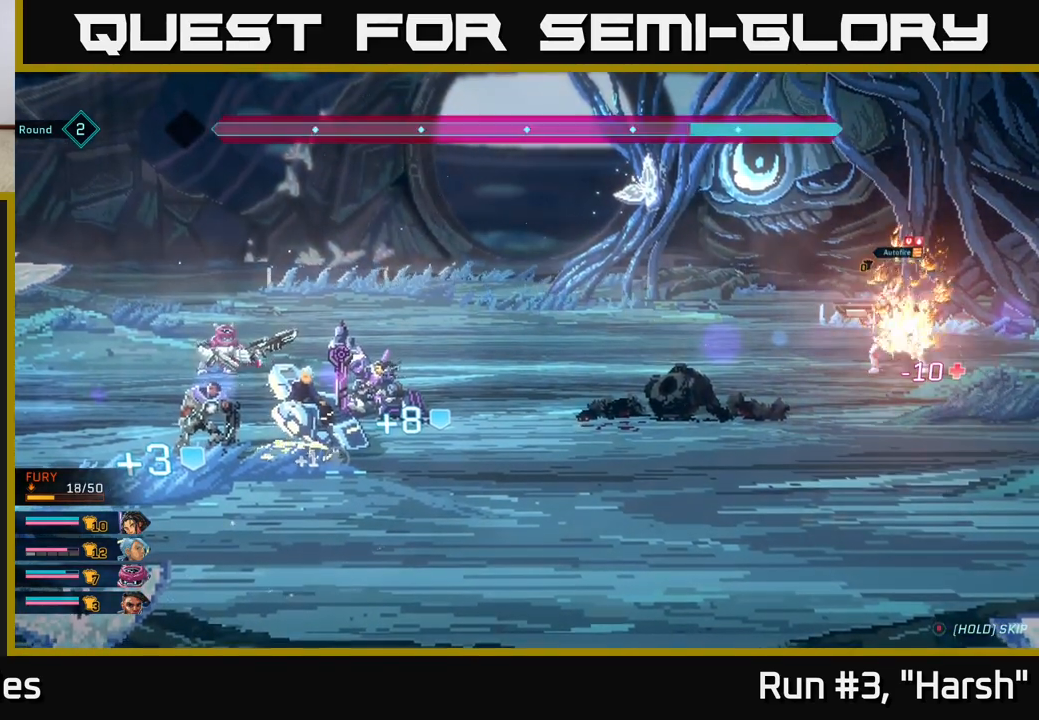
{"buttons": [], "left_stick": "center", "right_stick": "center", "events": [[83, "A", "up"], [200, "A", "down"], [300, "A", "up"]]}
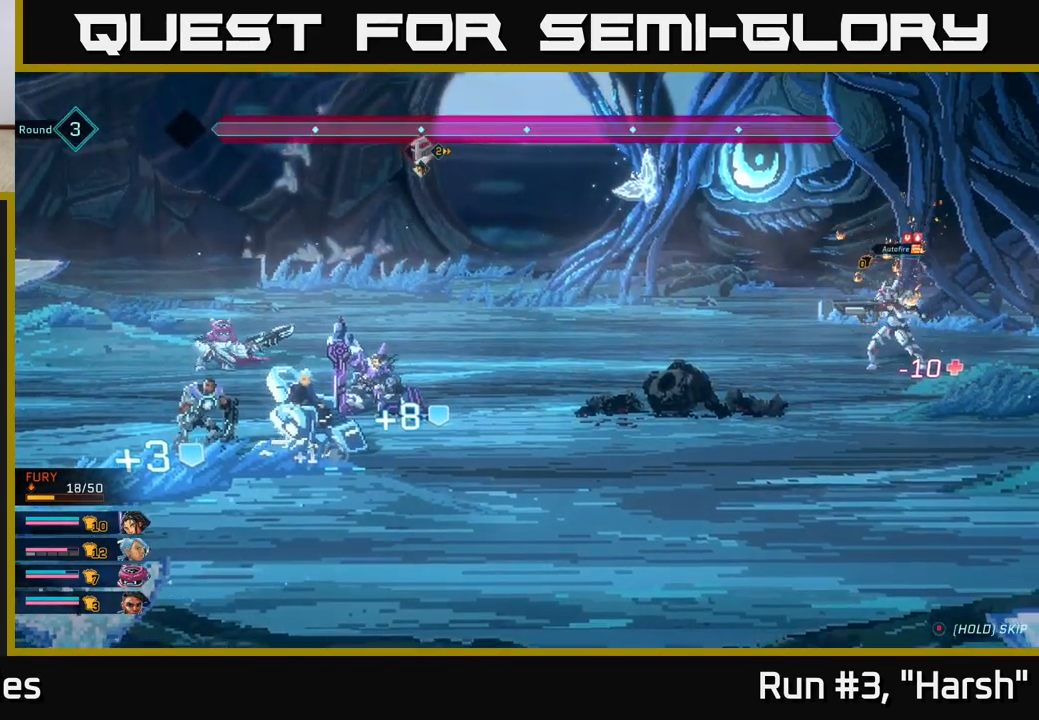
{"buttons": [], "left_stick": "center", "right_stick": "center", "events": [[250, "A", "down"], [350, "A", "up"]]}
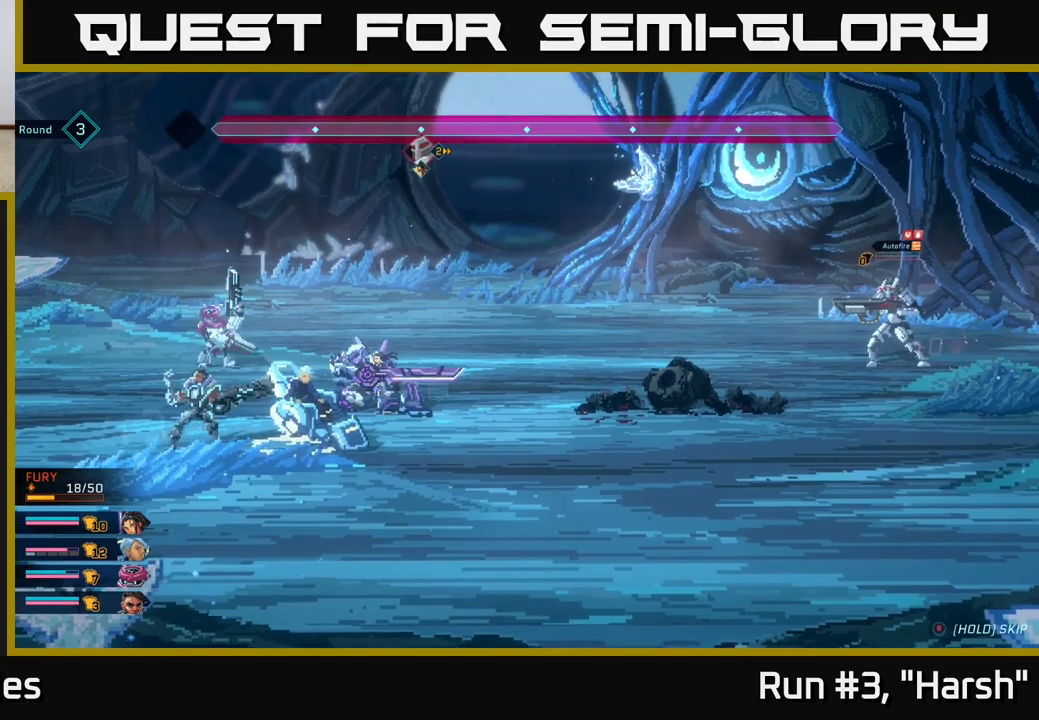
{"buttons": [], "left_stick": "center", "right_stick": "center", "events": []}
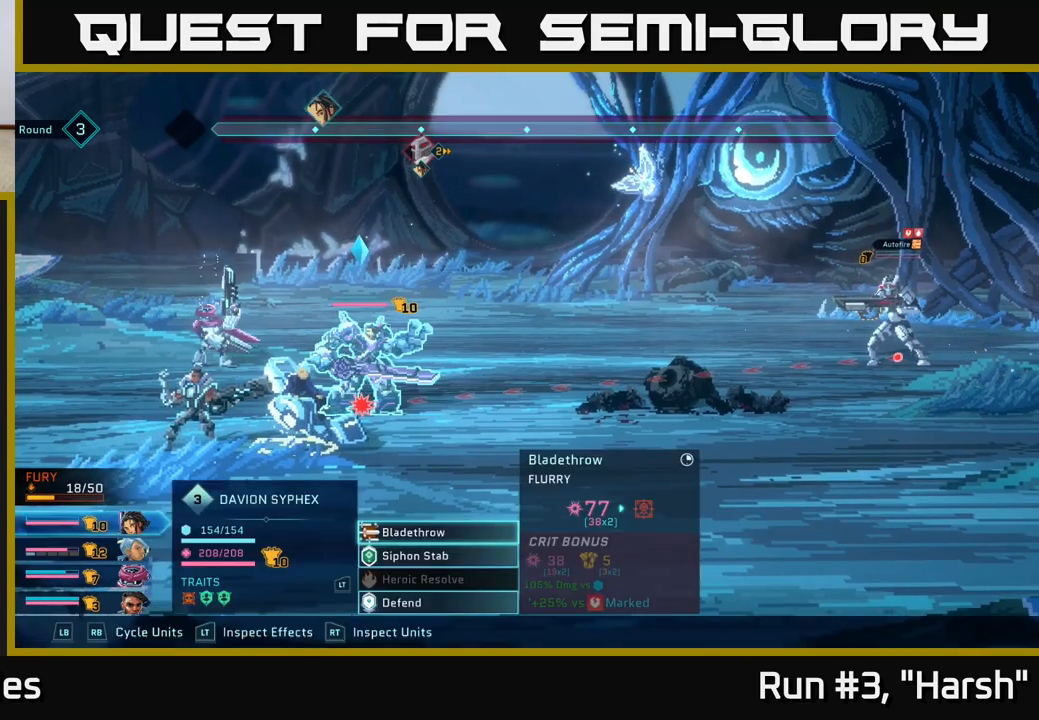
{"buttons": [], "left_stick": "center", "right_stick": "center", "events": []}
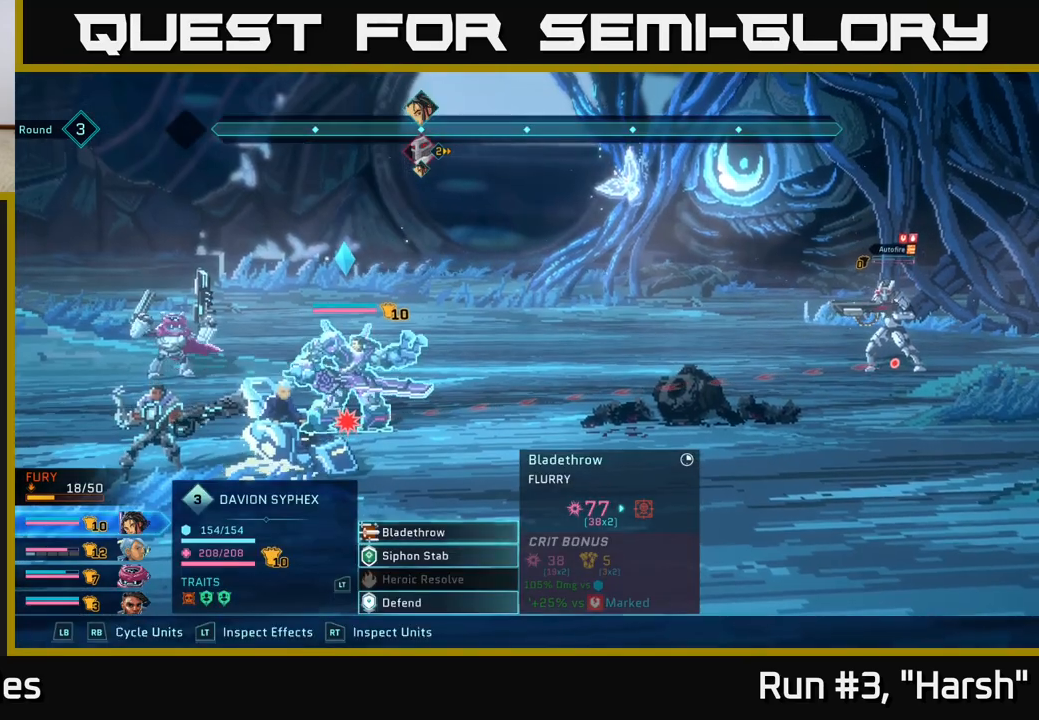
{"buttons": [], "left_stick": "center", "right_stick": "center", "events": [[300, "R1", "down"], [417, "R1", "up"]]}
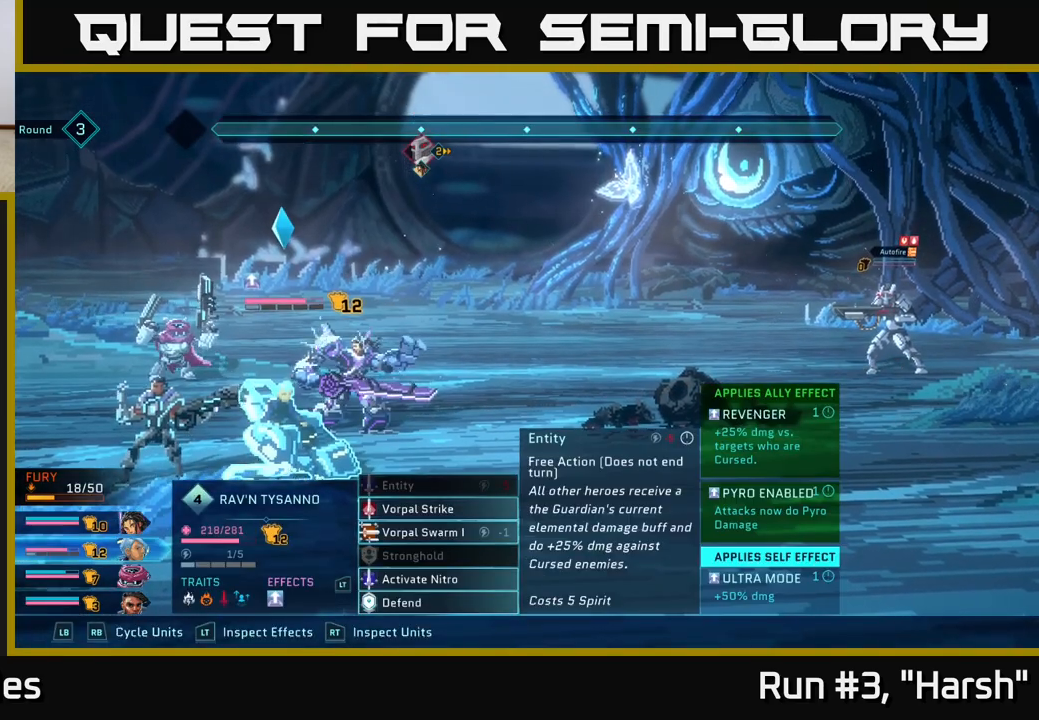
{"buttons": ["L1"], "left_stick": "center", "right_stick": "center", "events": [[100, "R1", "down"], [200, "R1", "up"], [467, "L1", "down"]]}
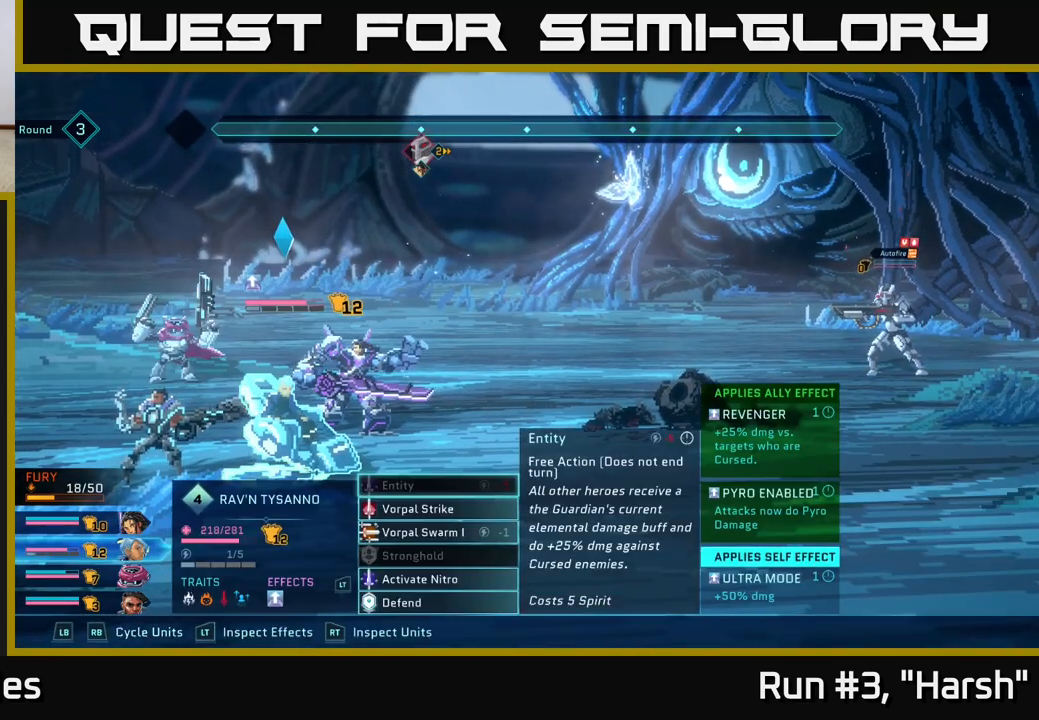
{"buttons": [], "left_stick": "down", "right_stick": "center", "events": [[33, "L1", "up"], [217, "left_stick", "down"], [350, "left_stick", "center"], [450, "left_stick", "down"]]}
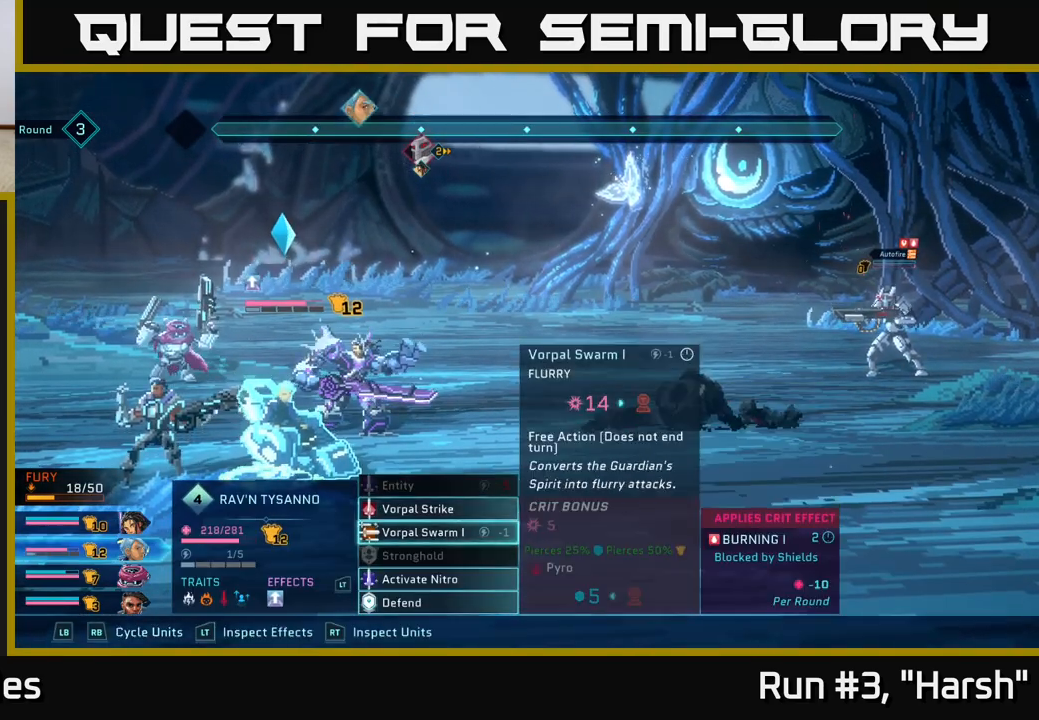
{"buttons": [], "left_stick": "center", "right_stick": "center", "events": [[83, "left_stick", "center"], [100, "A", "down"], [150, "A", "up"], [283, "A", "down"], [350, "A", "up"]]}
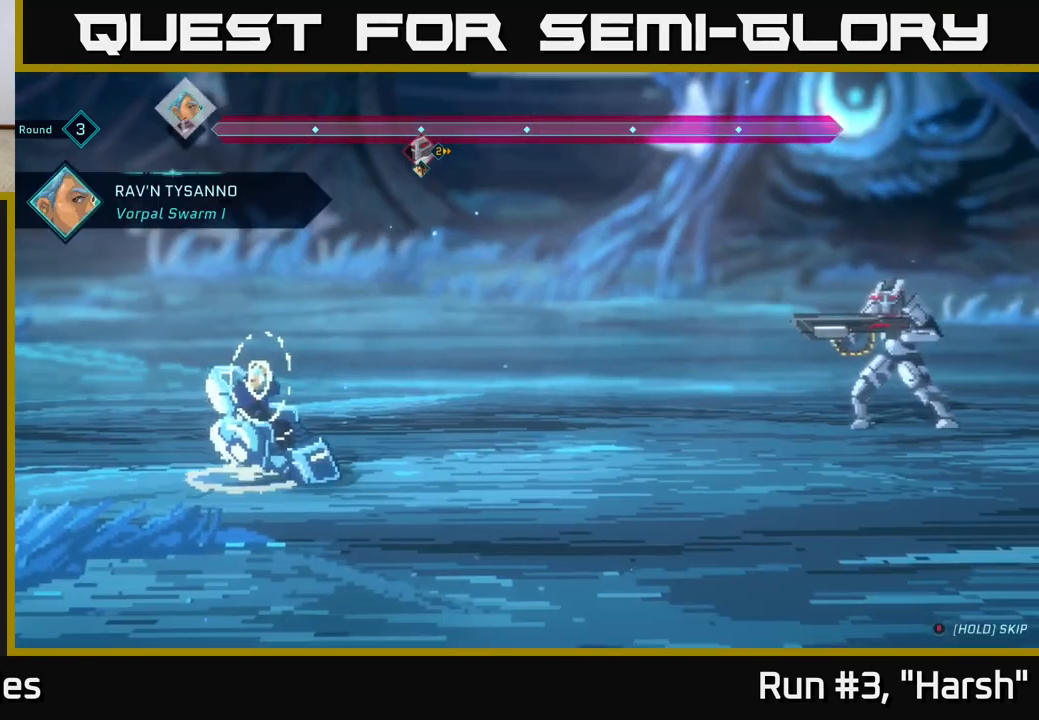
{"buttons": [], "left_stick": "center", "right_stick": "center", "events": []}
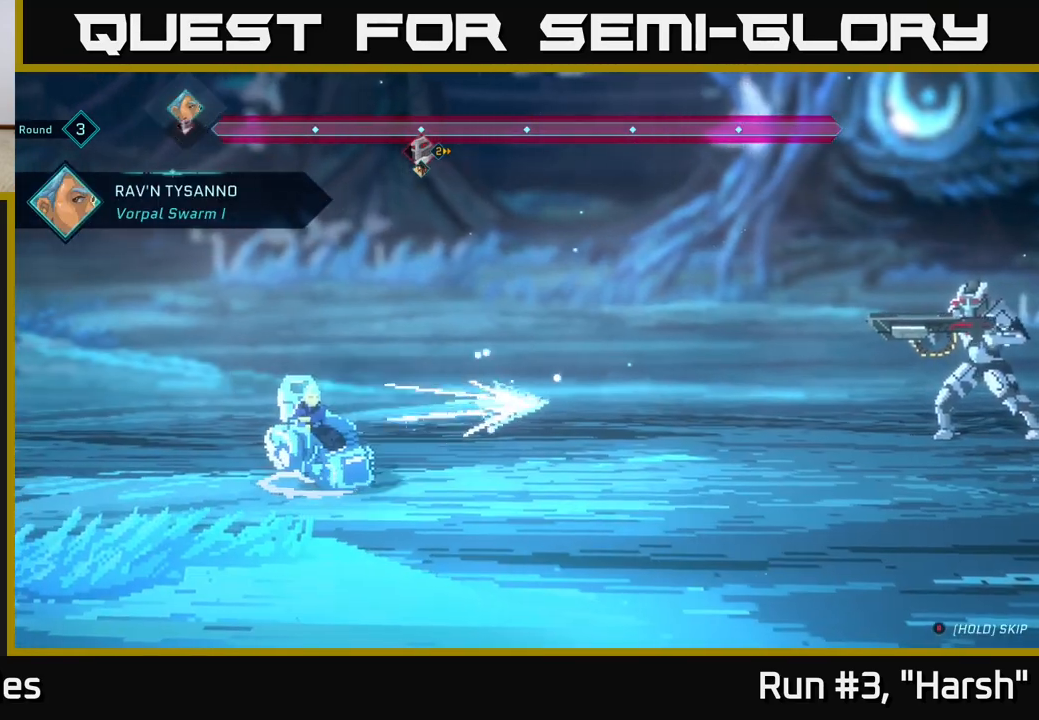
{"buttons": [], "left_stick": "center", "right_stick": "center", "events": []}
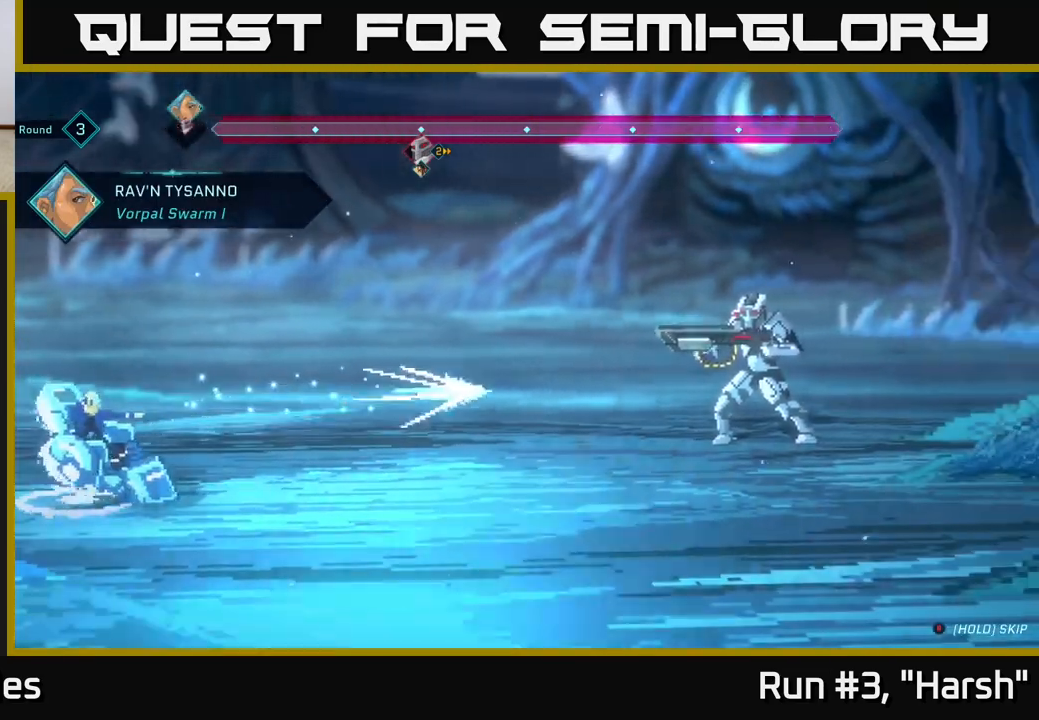
{"buttons": [], "left_stick": "center", "right_stick": "center", "events": []}
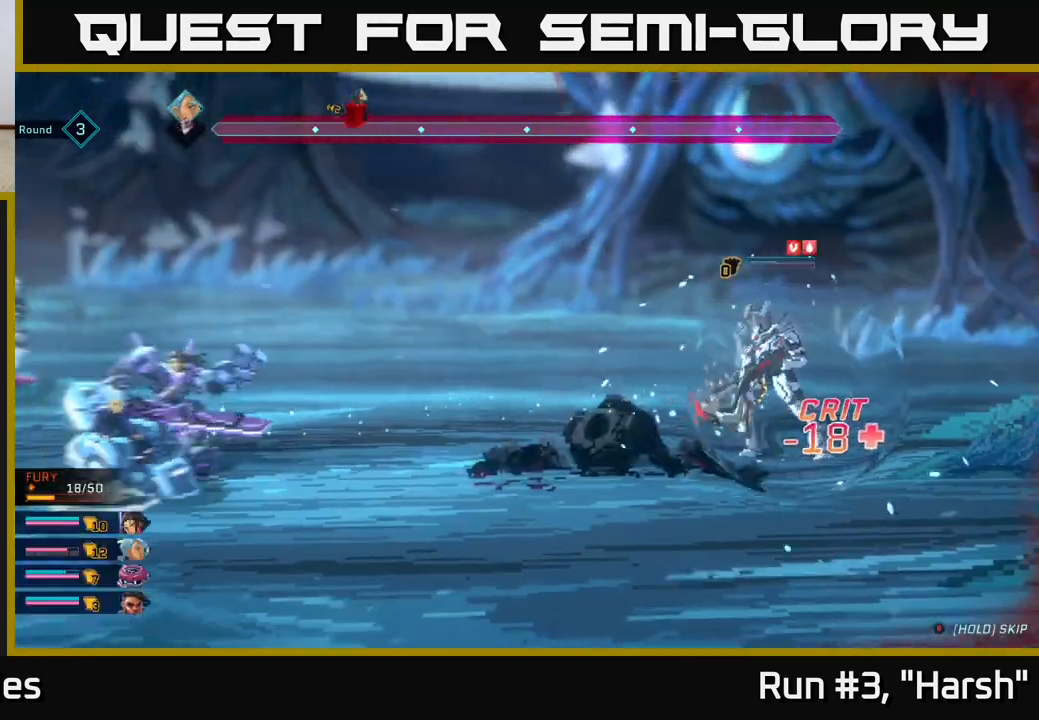
{"buttons": [], "left_stick": "center", "right_stick": "center", "events": []}
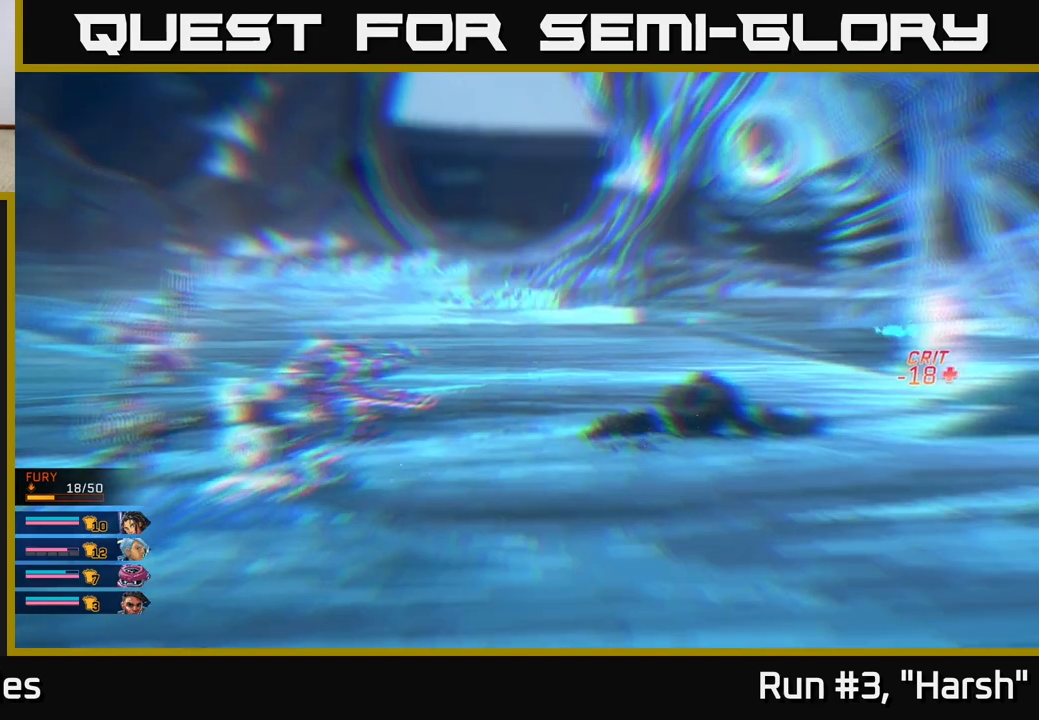
{"buttons": [], "left_stick": "center", "right_stick": "center", "events": []}
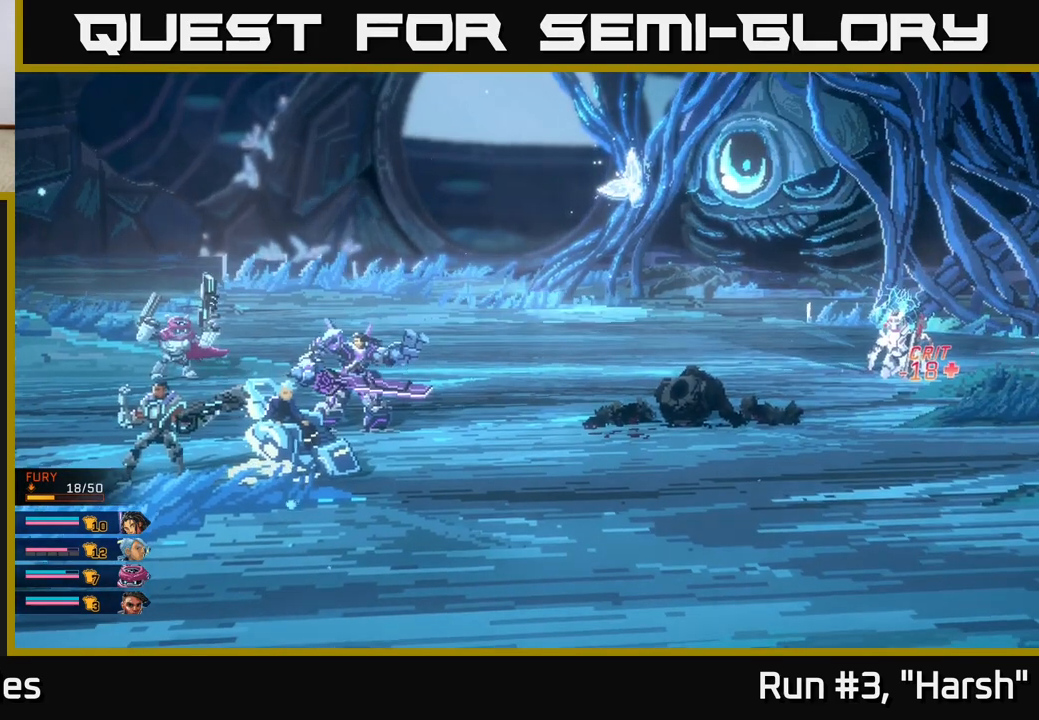
{"buttons": [], "left_stick": "center", "right_stick": "center", "events": []}
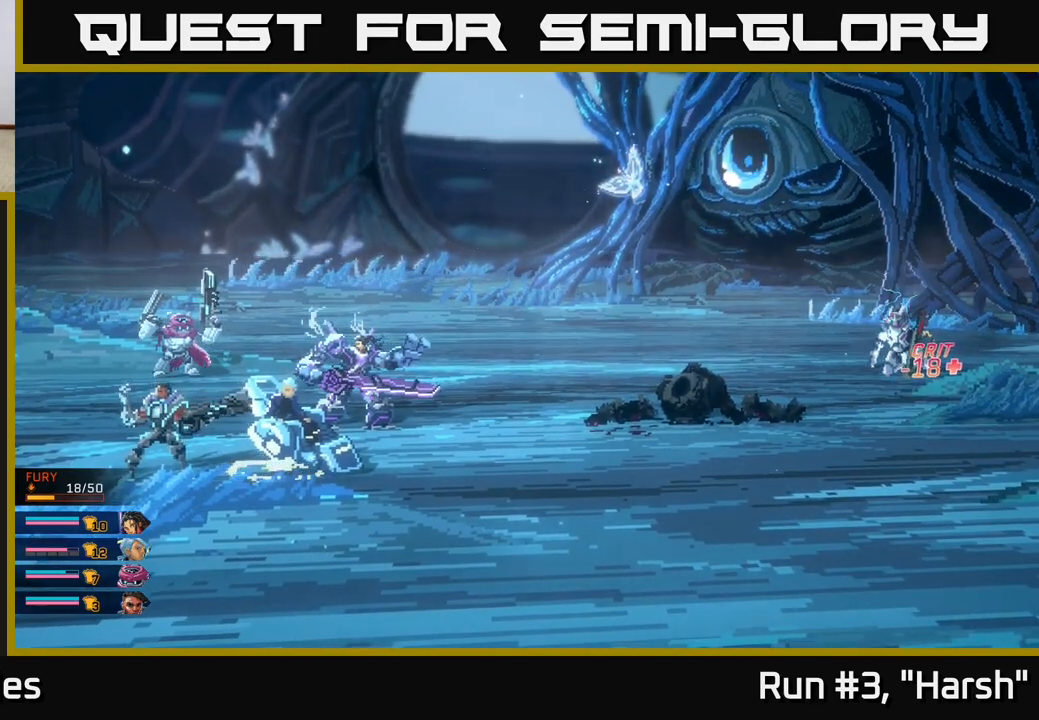
{"buttons": [], "left_stick": "center", "right_stick": "center", "events": []}
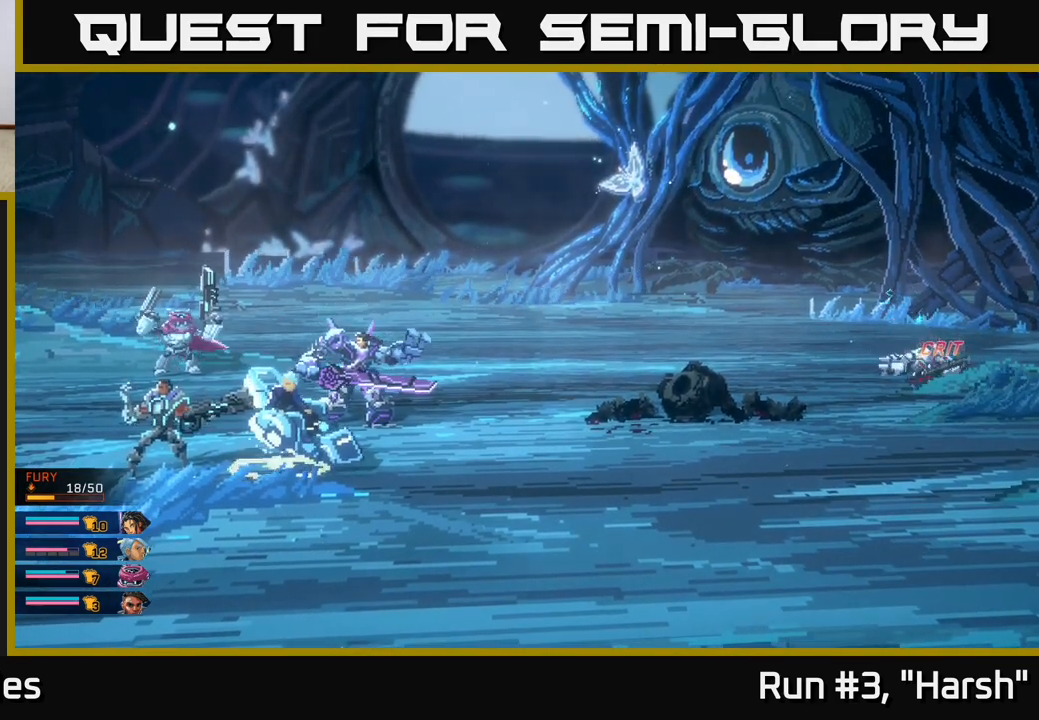
{"buttons": [], "left_stick": "center", "right_stick": "center", "events": []}
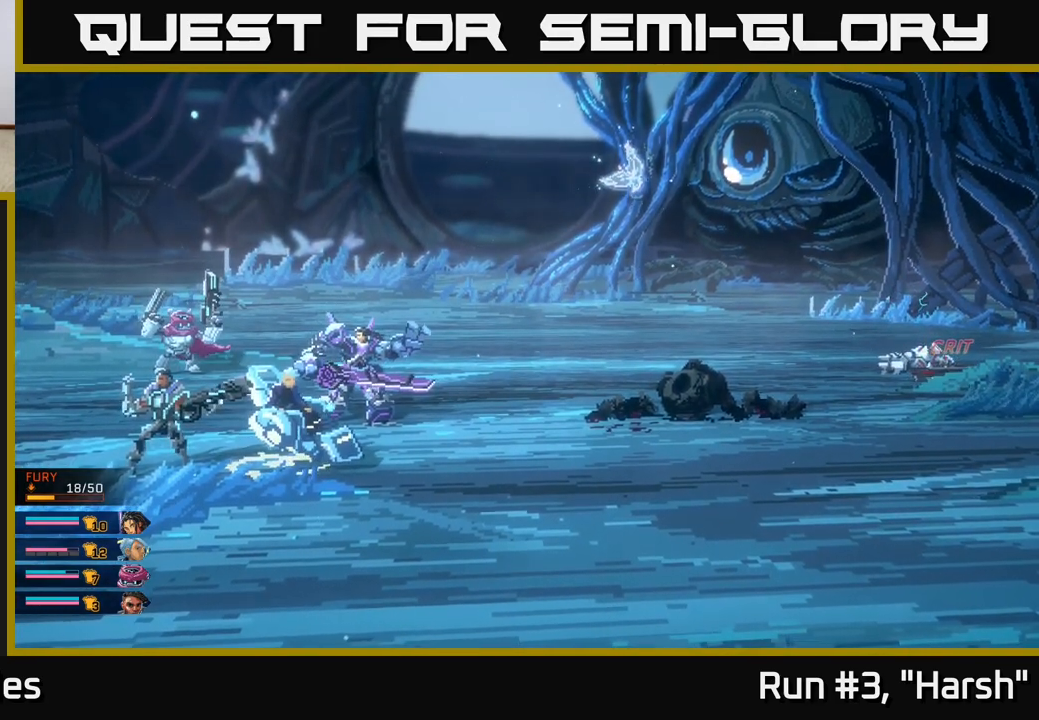
{"buttons": ["A"], "left_stick": "center", "right_stick": "center", "events": [[117, "A", "down"], [200, "A", "up"], [317, "A", "down"], [400, "A", "up"], [500, "A", "down"]]}
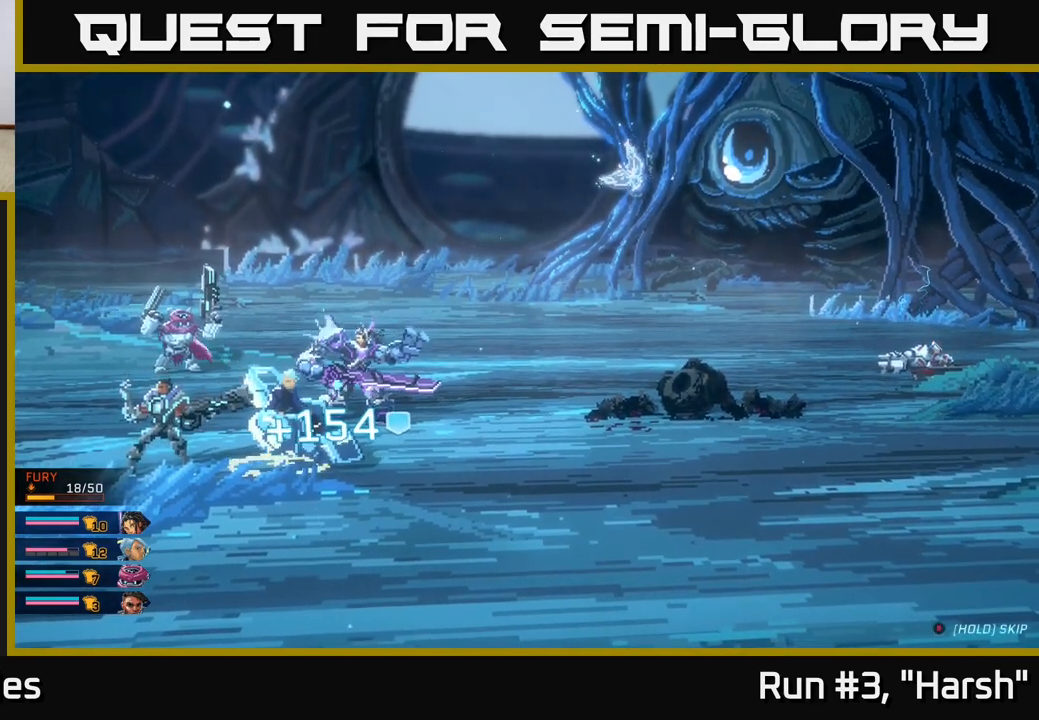
{"buttons": [], "left_stick": "center", "right_stick": "center", "events": [[217, "A", "up"]]}